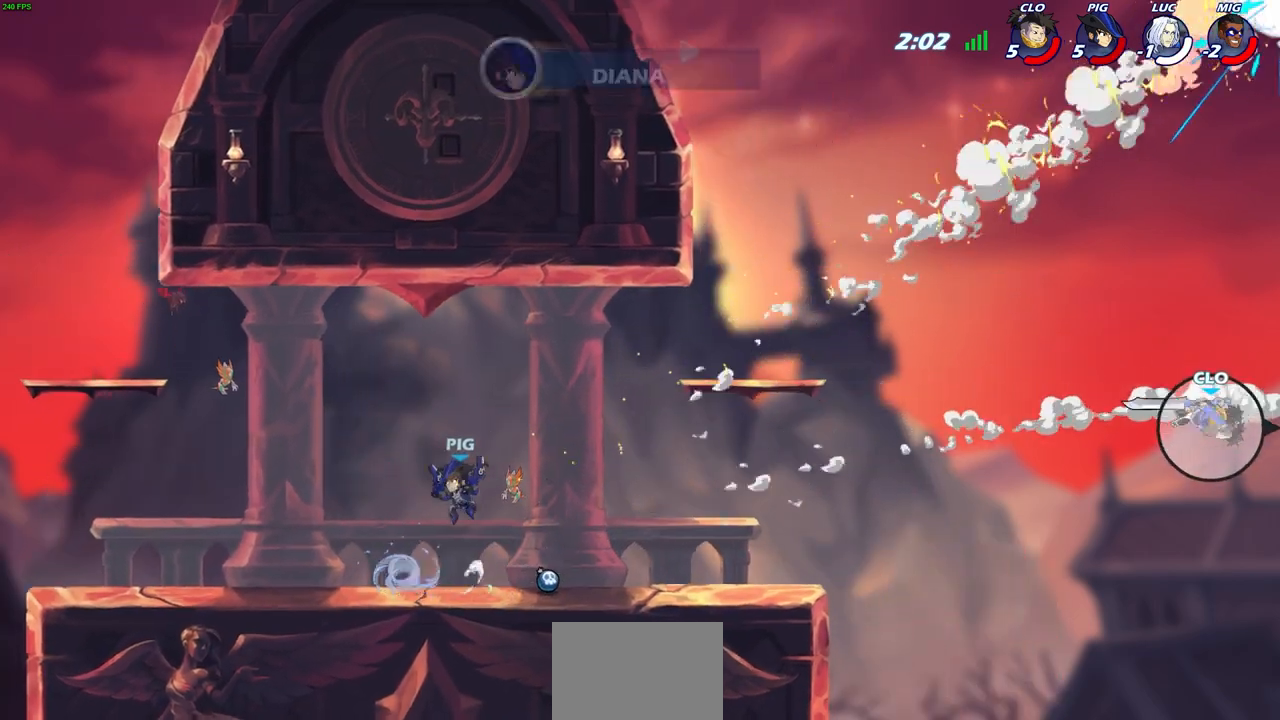
Gameplay with a controller (PlayStation layout); each line is a JSON object with the inputs held at the frame after it (dt_ms = milliseconds from this image to that frame). "events" lists button and stick changes between this image and that frame as [ms after this image, input, new state], when the widget could be followed in between.
{"dt_ms": 500, "buttons": [], "left_stick": "center", "right_stick": "center", "events": [[33, "R2", "up"], [167, "R2", "down"], [217, "R2", "up"]]}
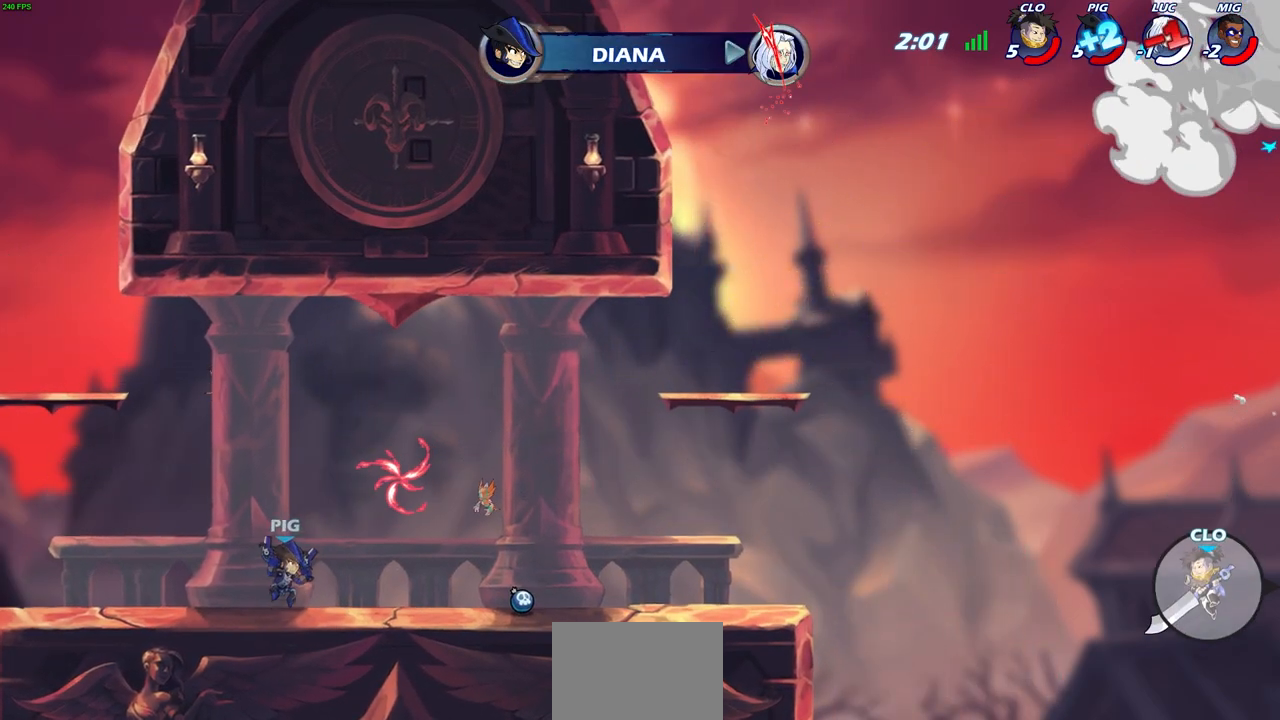
{"dt_ms": 500, "buttons": [], "left_stick": "center", "right_stick": "center", "events": []}
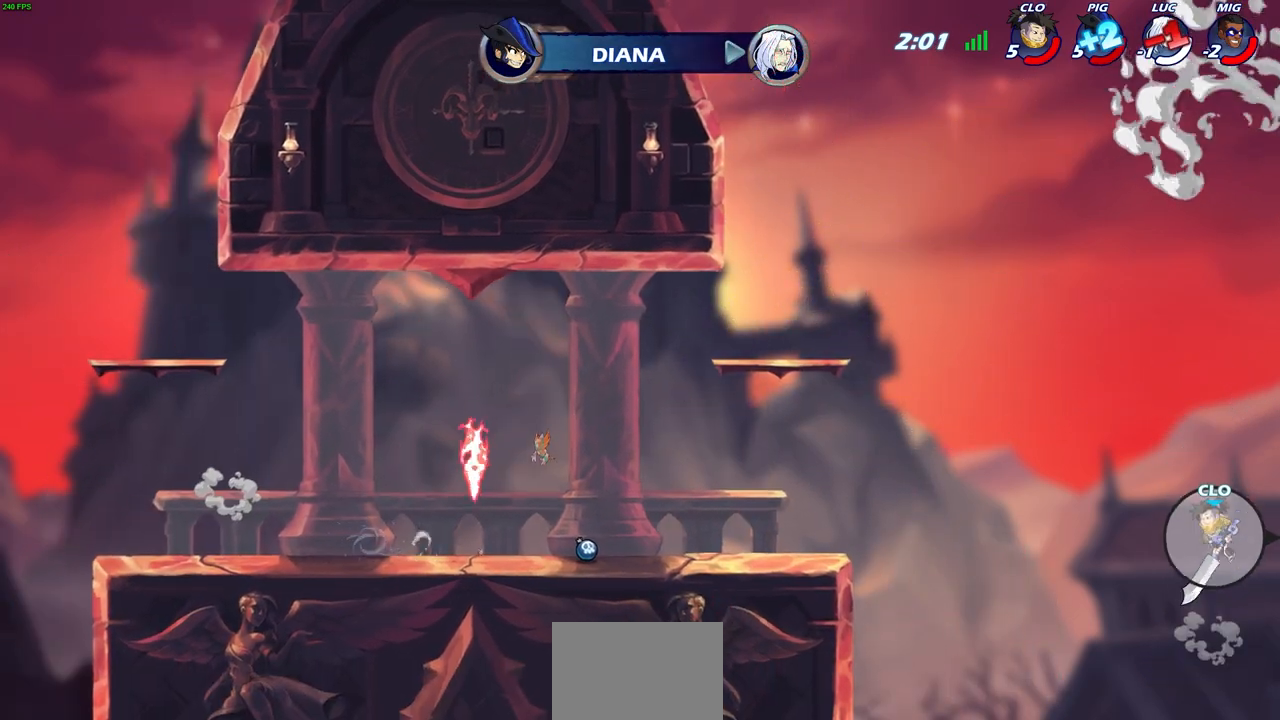
{"dt_ms": 500, "buttons": [], "left_stick": "center", "right_stick": "center", "events": []}
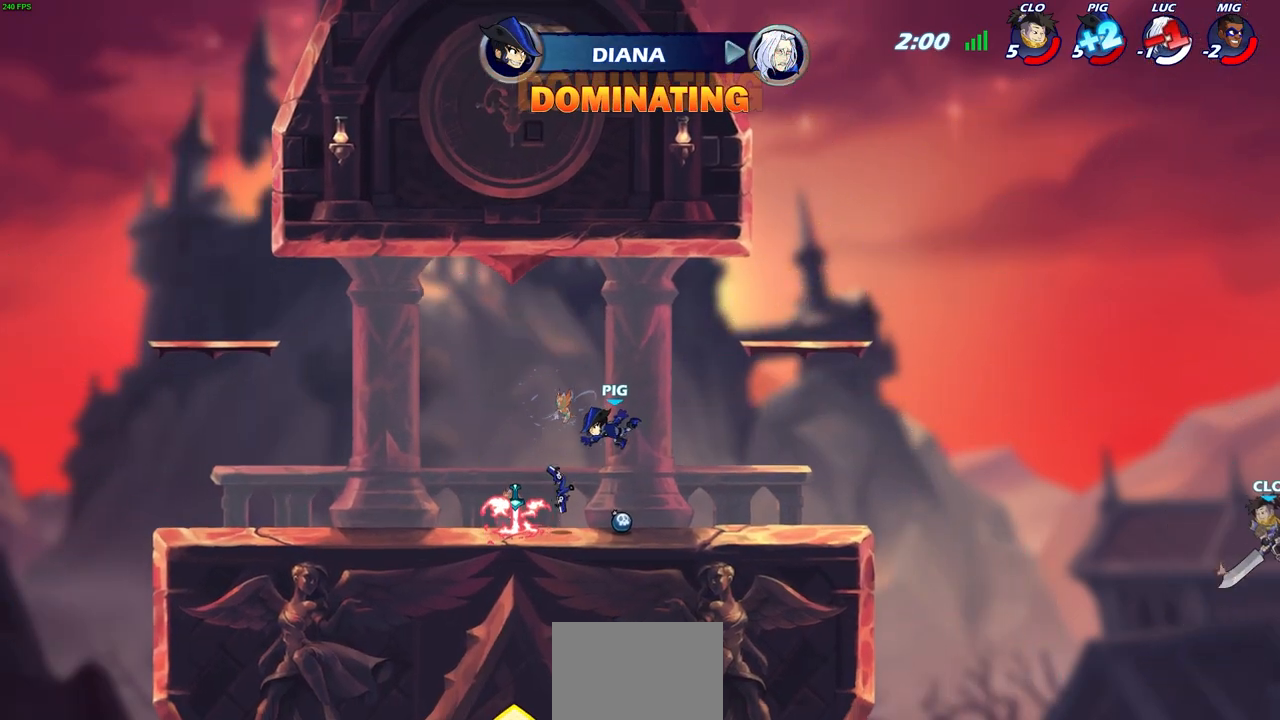
{"dt_ms": 500, "buttons": [], "left_stick": "center", "right_stick": "center", "events": []}
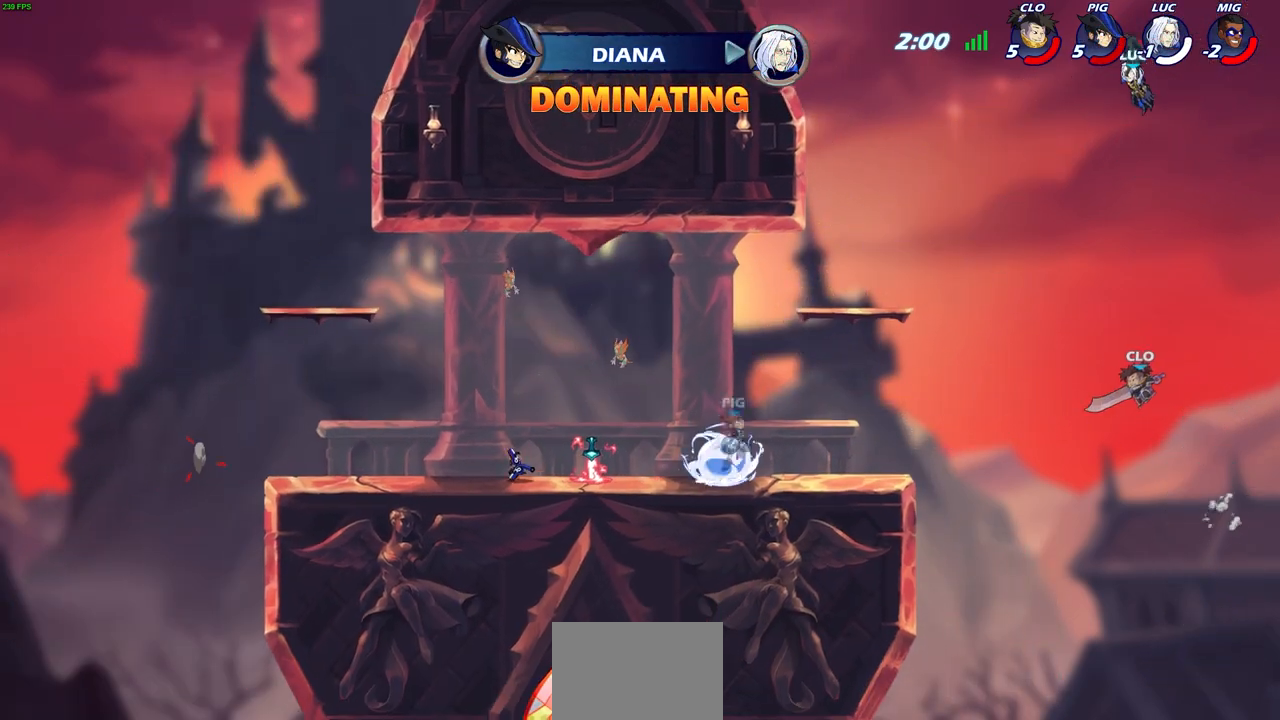
{"dt_ms": 1000, "buttons": ["SELECT"], "left_stick": "center", "right_stick": "center"}
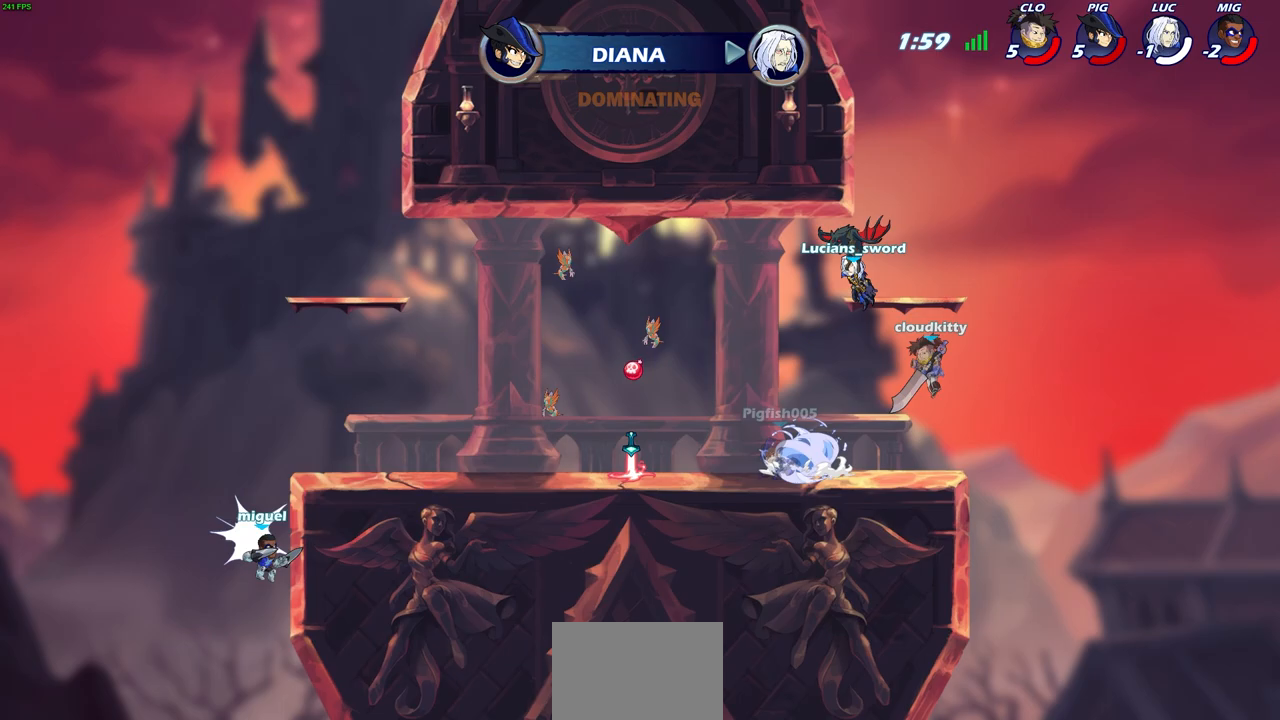
{"dt_ms": 500, "buttons": ["SELECT"], "left_stick": "center", "right_stick": "center", "events": []}
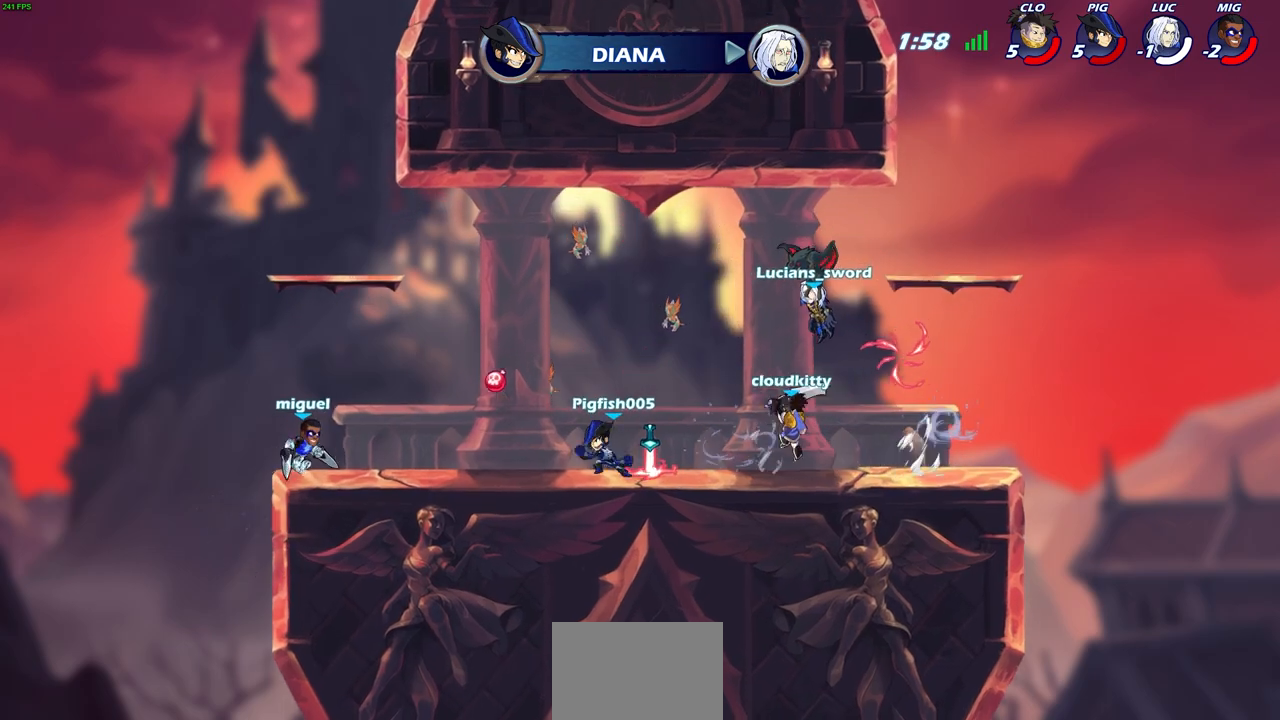
{"dt_ms": 500, "buttons": [], "left_stick": "center", "right_stick": "center", "events": [[267, "SELECT", "up"]]}
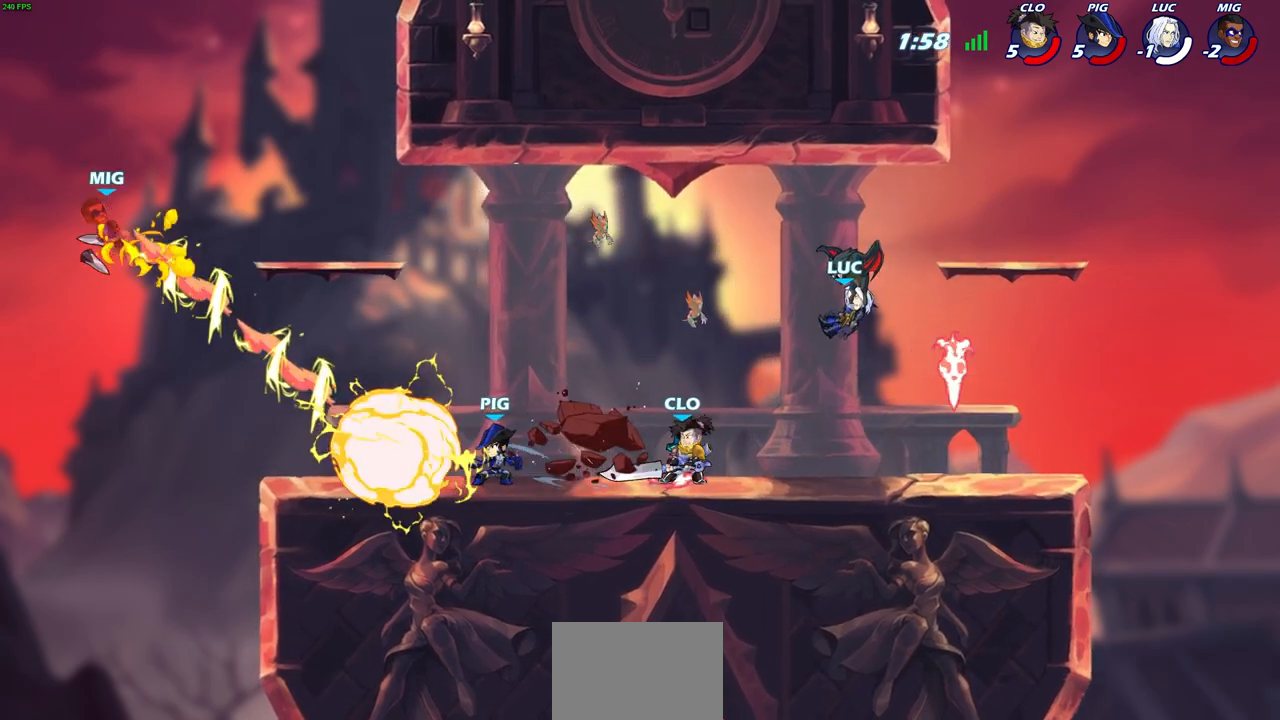
{"dt_ms": 500, "buttons": [], "left_stick": "center", "right_stick": "center", "events": []}
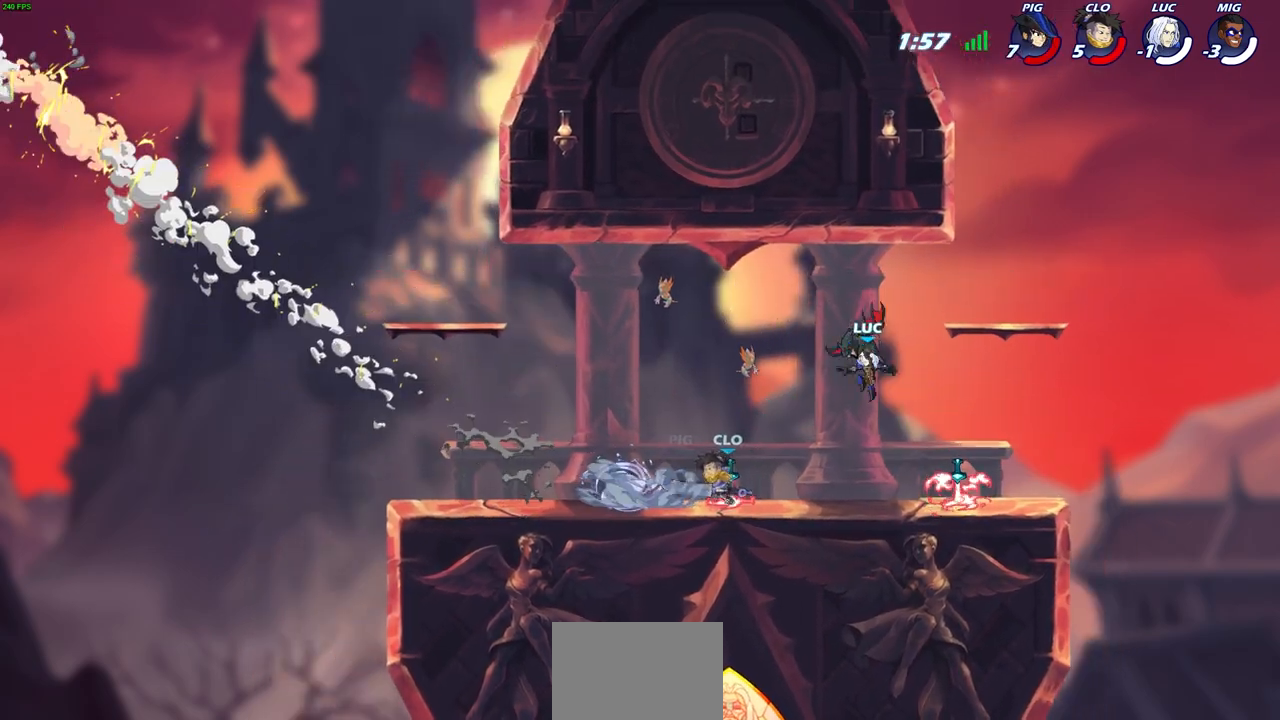
{"dt_ms": 500, "buttons": [], "left_stick": "right", "right_stick": "center", "events": [[50, "left_stick", "right"]]}
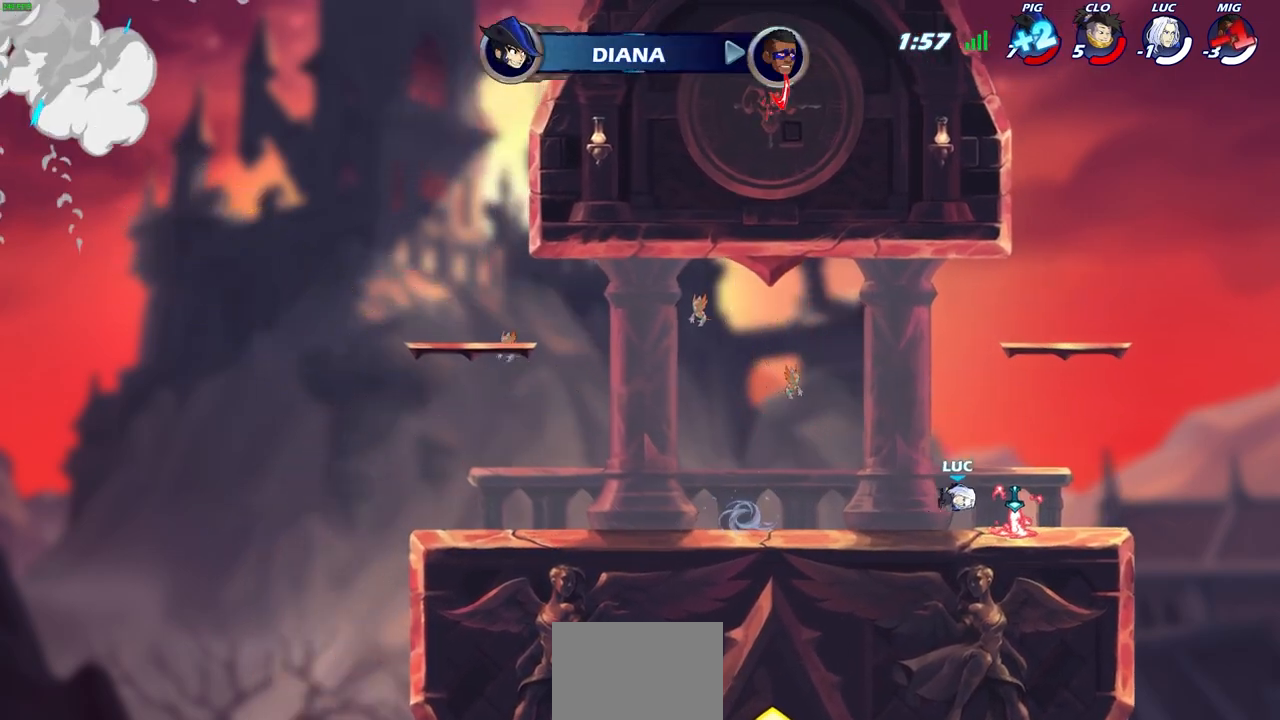
{"dt_ms": 500, "buttons": [], "left_stick": "left", "right_stick": "center", "events": [[67, "left_stick", "up"], [83, "R1", "down"], [150, "left_stick", "left"], [183, "R1", "up"], [233, "left_stick", "right"], [333, "left_stick", "up-left"], [483, "left_stick", "left"]]}
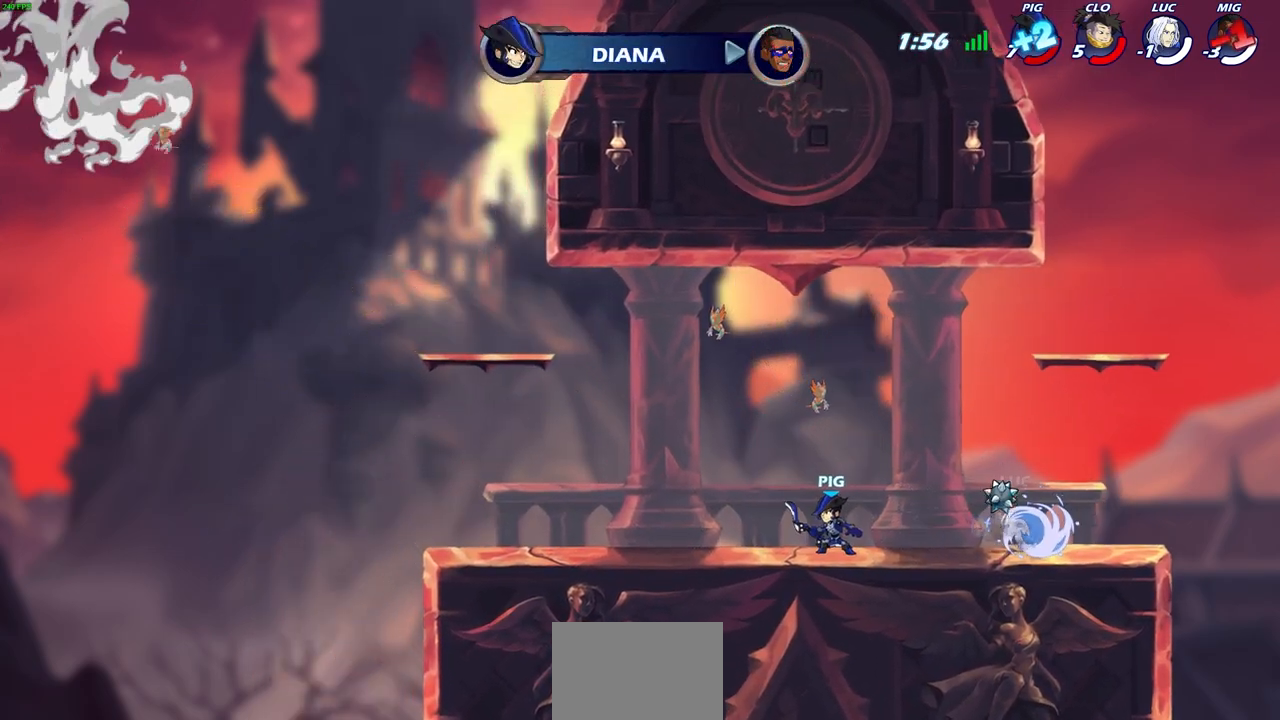
{"dt_ms": 500, "buttons": [], "left_stick": "center", "right_stick": "center", "events": [[50, "R2", "down"], [83, "CIRCLE", "down"], [183, "R2", "up"], [217, "CIRCLE", "up"], [250, "left_stick", "center"]]}
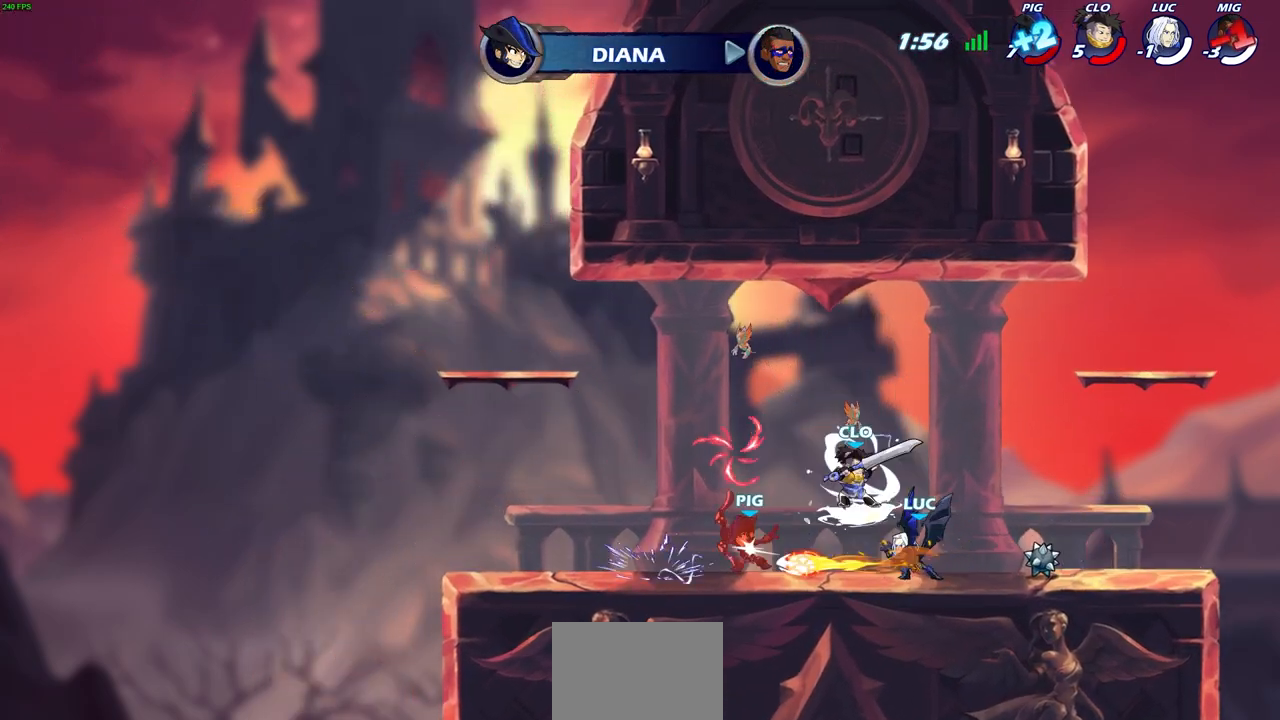
{"dt_ms": 500, "buttons": [], "left_stick": "up-left", "right_stick": "center", "events": [[500, "left_stick", "up-left"]]}
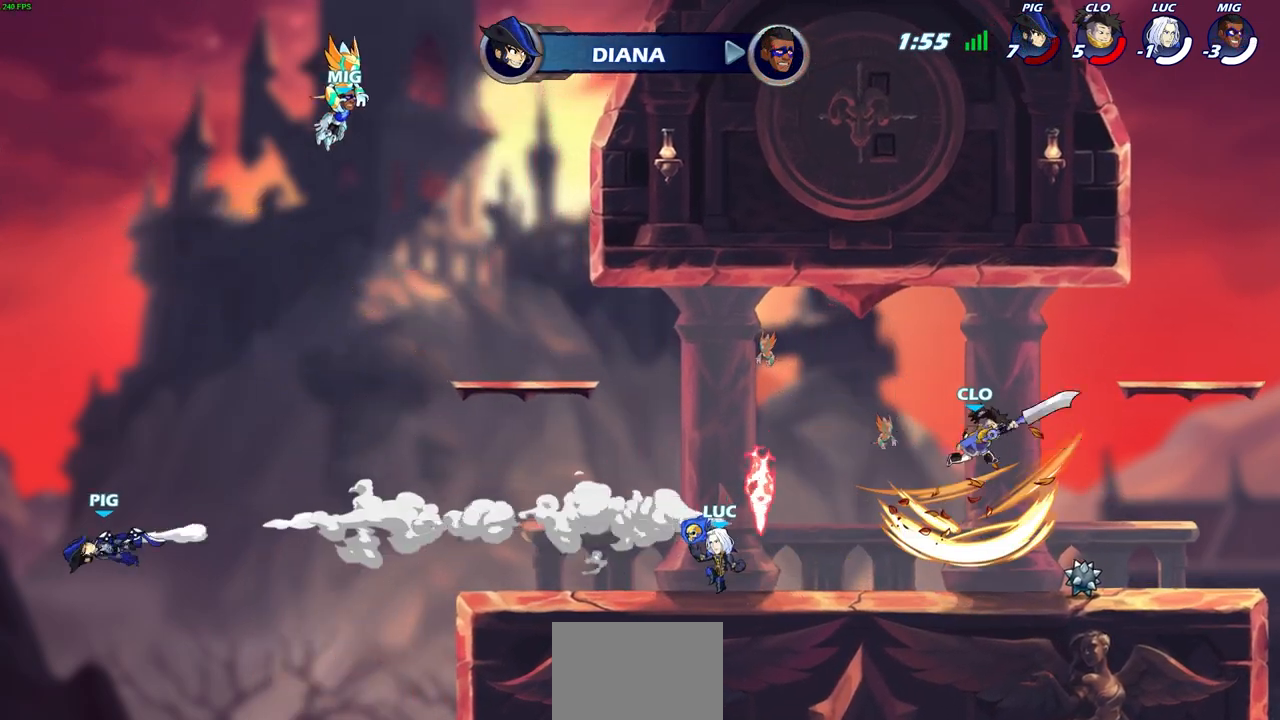
{"dt_ms": 500, "buttons": [], "left_stick": "up-left", "right_stick": "center", "events": []}
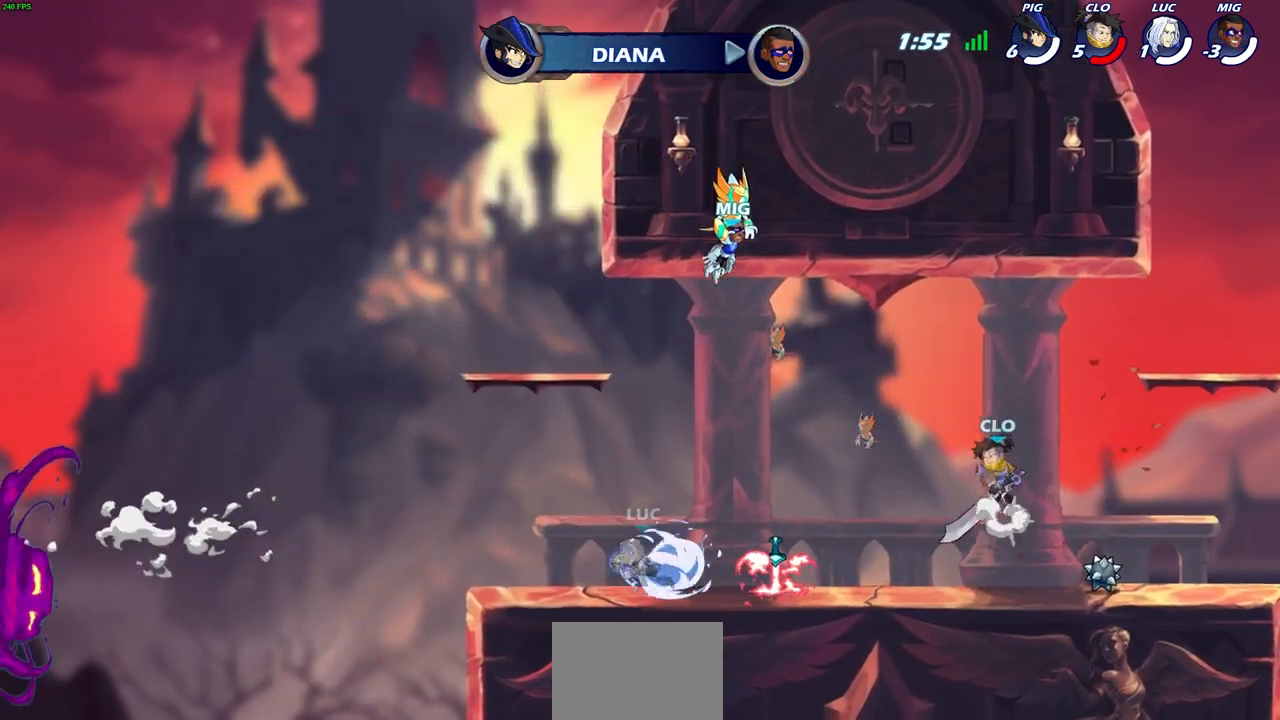
{"dt_ms": 500, "buttons": [], "left_stick": "center", "right_stick": "center", "events": [[267, "left_stick", "right"], [433, "left_stick", "center"]]}
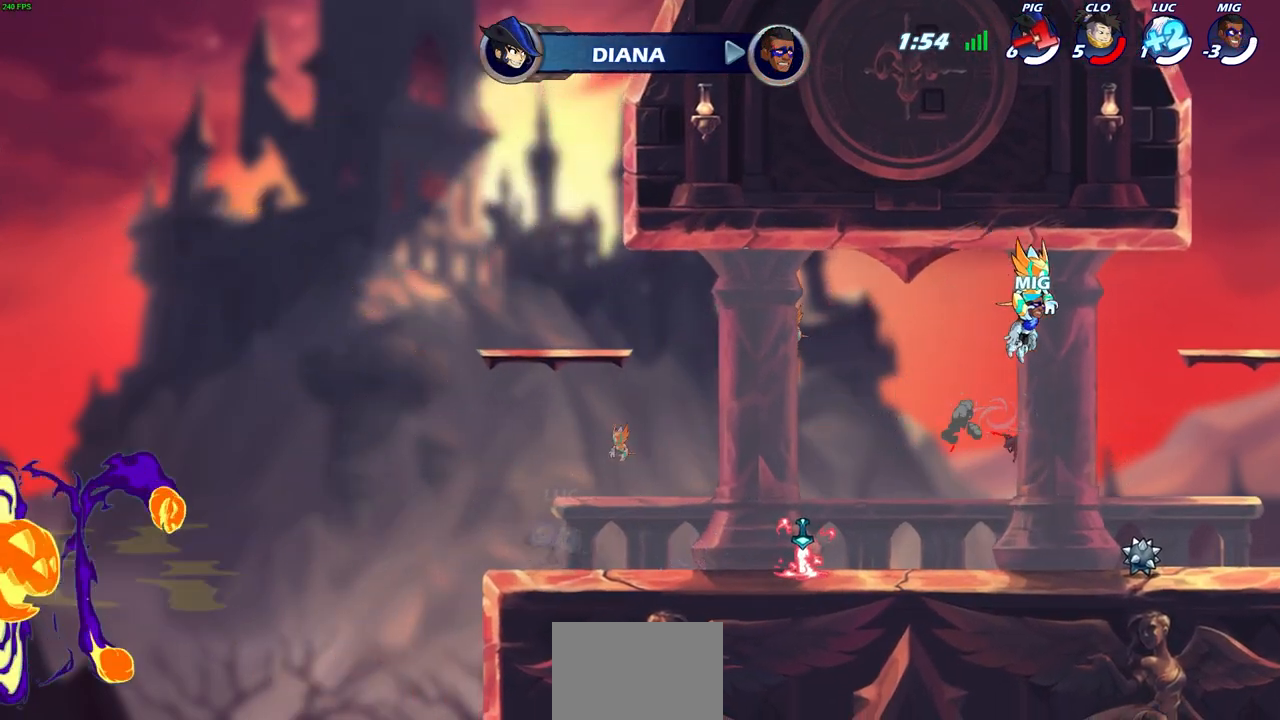
{"dt_ms": 500, "buttons": [], "left_stick": "center", "right_stick": "center", "events": []}
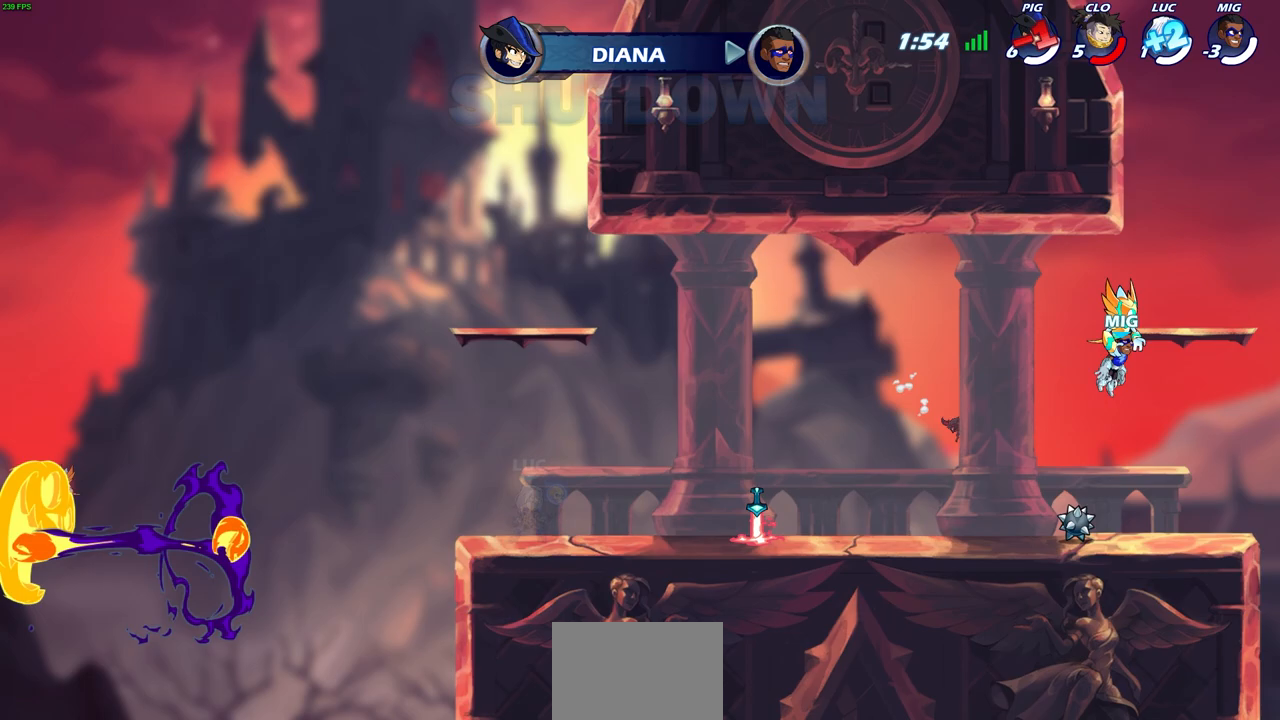
{"dt_ms": 500, "buttons": ["SQUARE"], "left_stick": "center", "right_stick": "center", "events": [[200, "left_stick", "right"], [233, "R2", "down"], [283, "left_stick", "center"], [300, "R2", "up"], [300, "SQUARE", "down"], [400, "SQUARE", "up"], [483, "SQUARE", "down"]]}
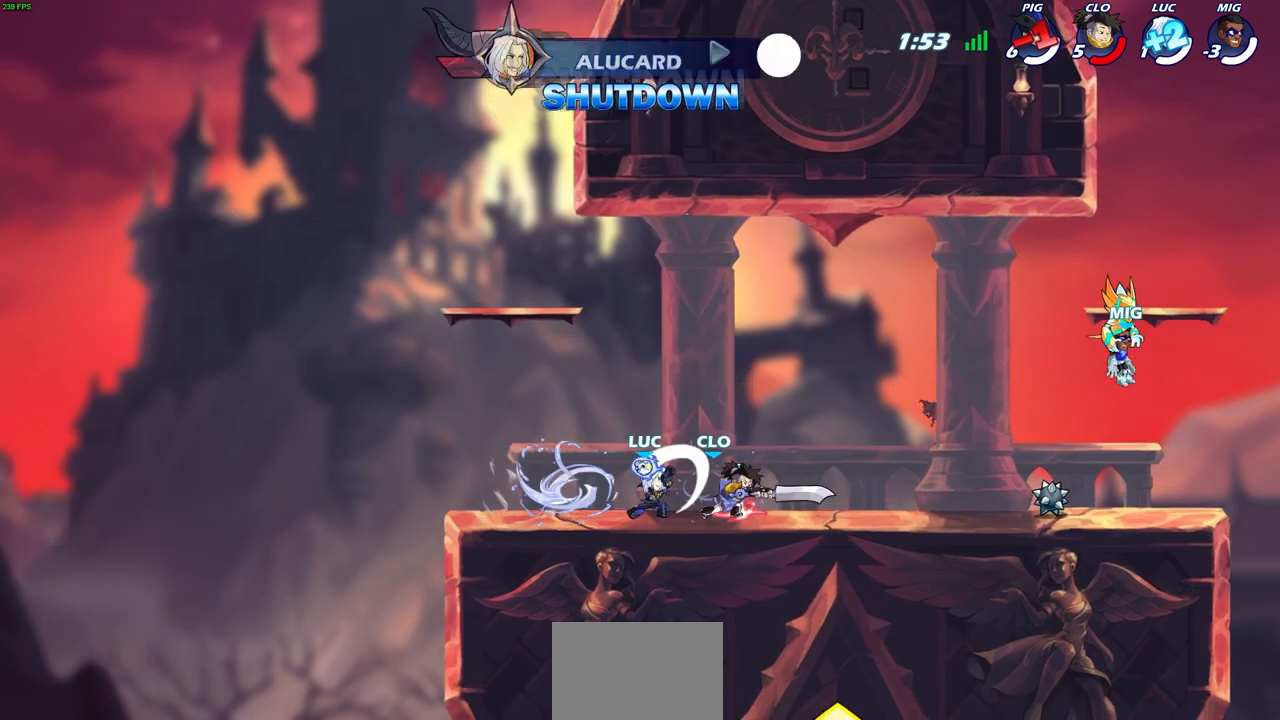
{"dt_ms": 500, "buttons": [], "left_stick": "right", "right_stick": "center", "events": [[83, "SQUARE", "up"], [183, "SQUARE", "down"], [200, "left_stick", "right"], [300, "SQUARE", "up"]]}
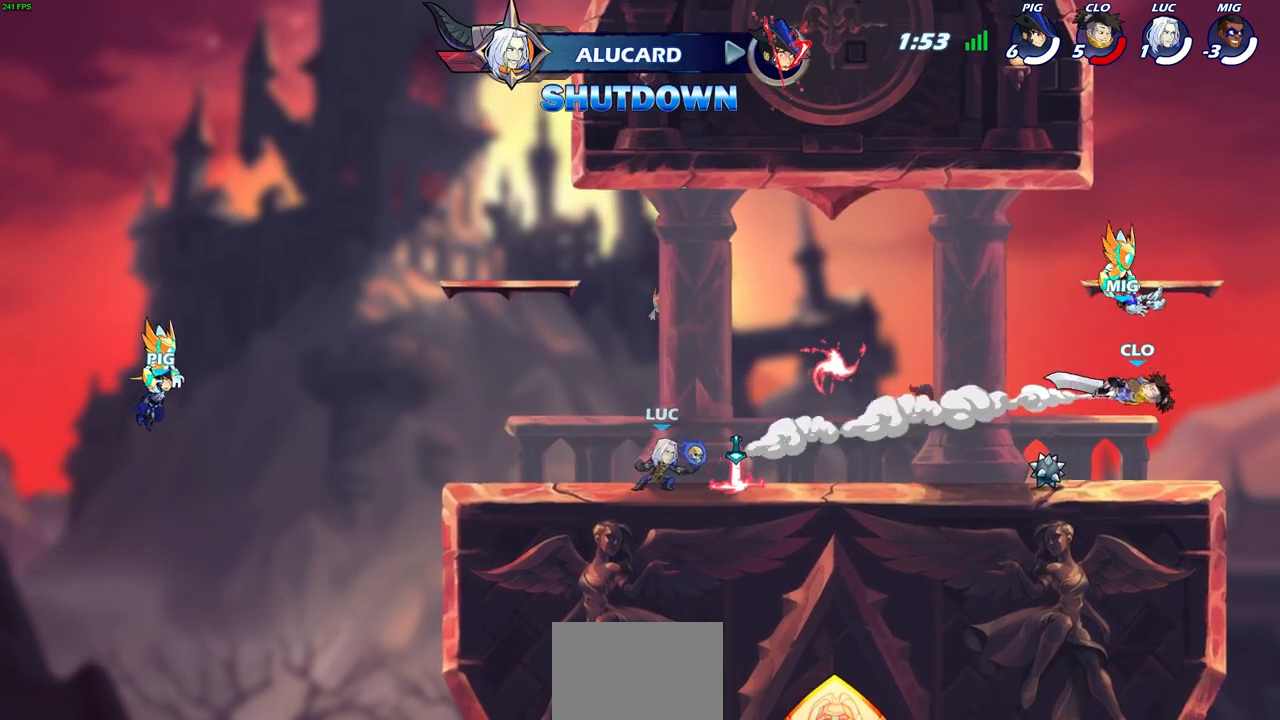
{"dt_ms": 500, "buttons": [], "left_stick": "right", "right_stick": "center", "events": [[67, "R2", "down"], [367, "R2", "up"]]}
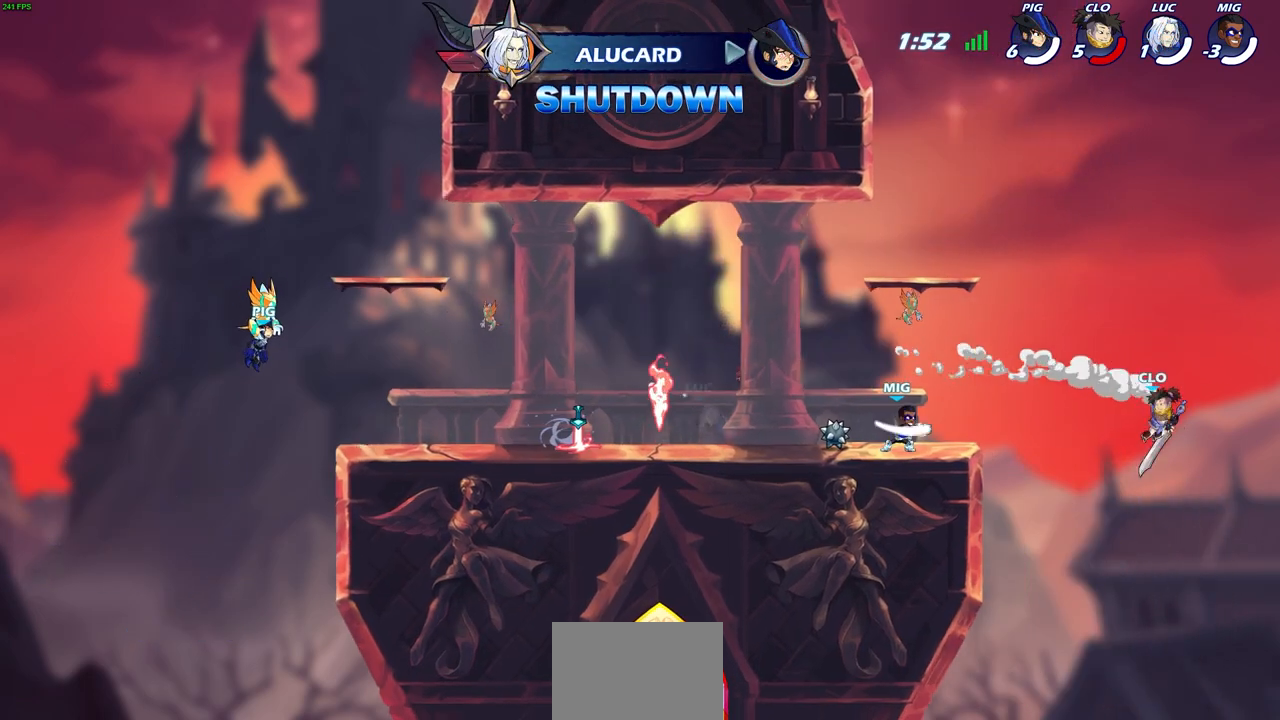
{"dt_ms": 500, "buttons": ["CIRCLE", "R2"], "left_stick": "center", "right_stick": "center", "events": [[283, "left_stick", "up-right"], [383, "R2", "down"], [433, "CIRCLE", "down"], [483, "left_stick", "center"]]}
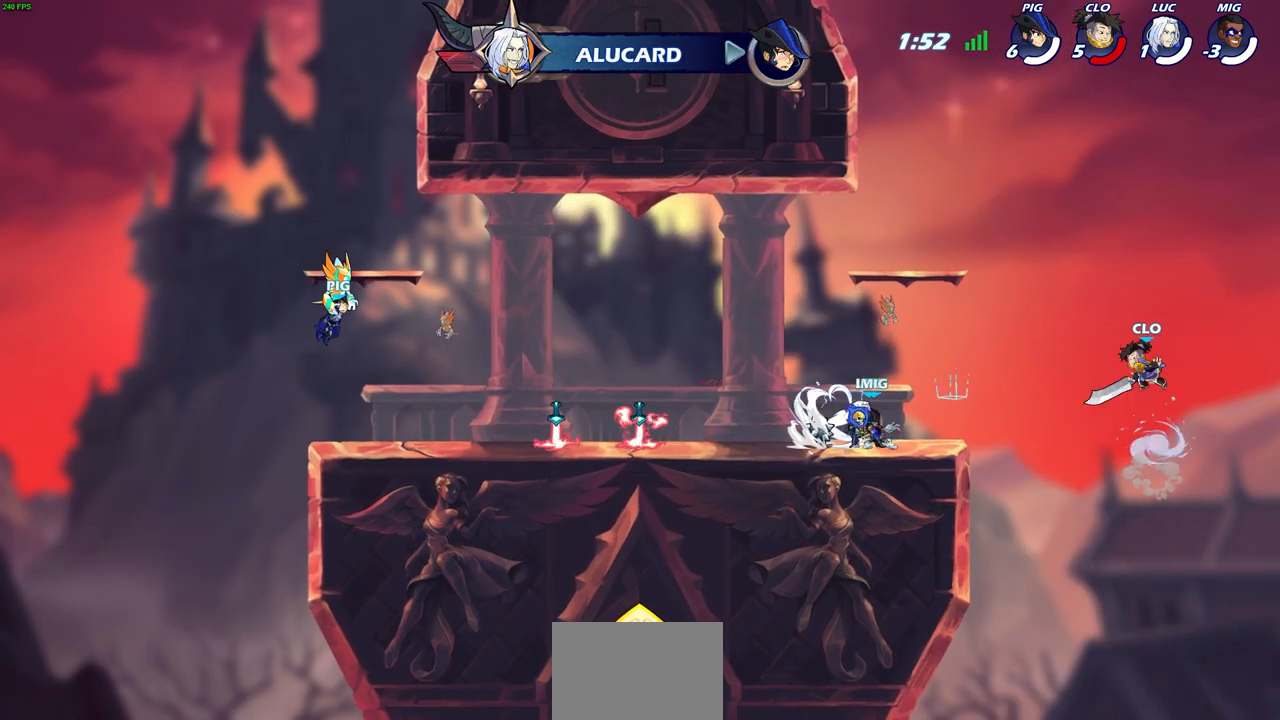
{"dt_ms": 500, "buttons": ["CIRCLE"], "left_stick": "center", "right_stick": "center", "events": [[50, "R2", "up"]]}
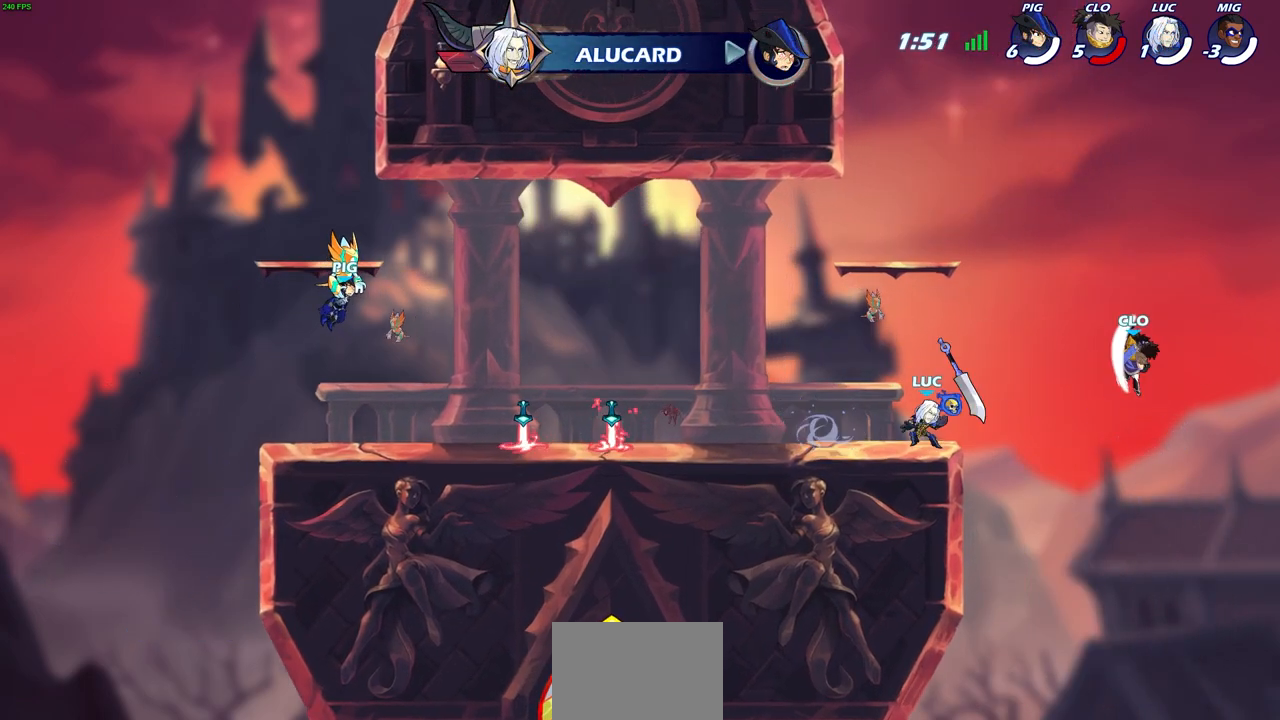
{"dt_ms": 500, "buttons": [], "left_stick": "left", "right_stick": "center", "events": [[67, "CIRCLE", "up"], [183, "CIRCLE", "down"], [283, "CIRCLE", "up"], [383, "left_stick", "left"]]}
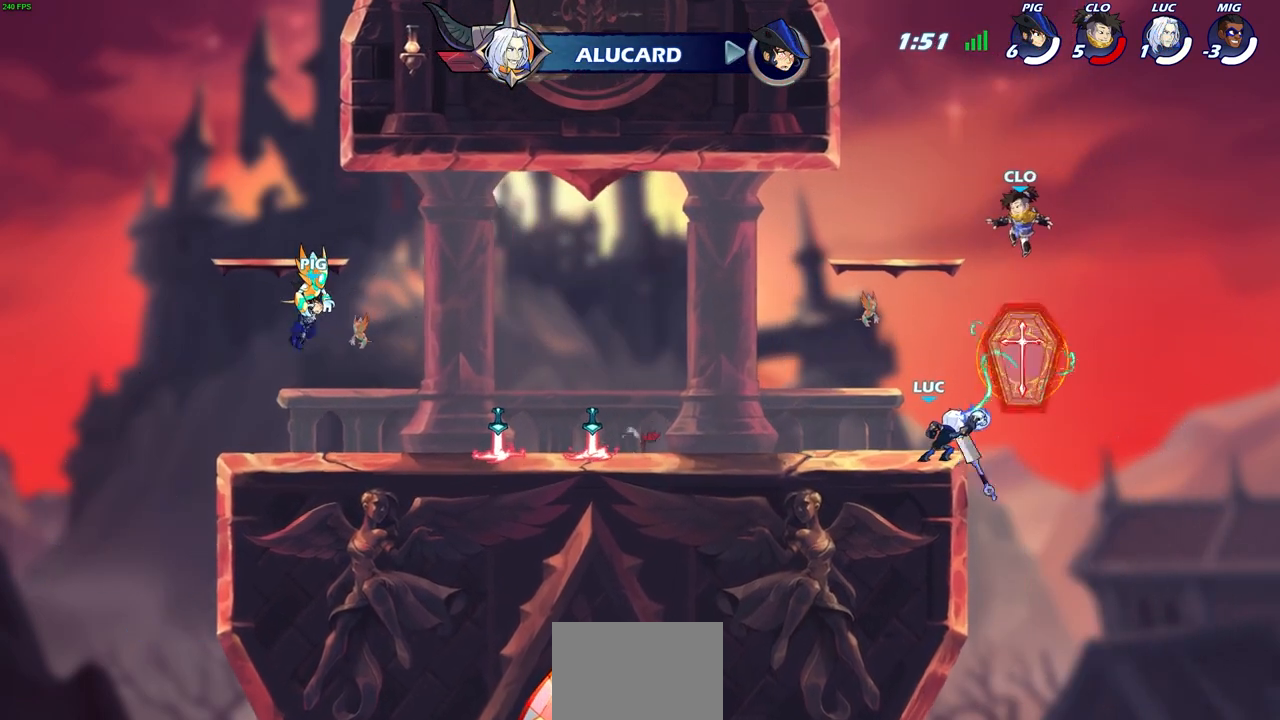
{"dt_ms": 500, "buttons": ["SQUARE"], "left_stick": "left", "right_stick": "center", "events": [[83, "L1", "down"], [117, "left_stick", "center"], [200, "L1", "up"], [450, "left_stick", "left"], [467, "SQUARE", "down"]]}
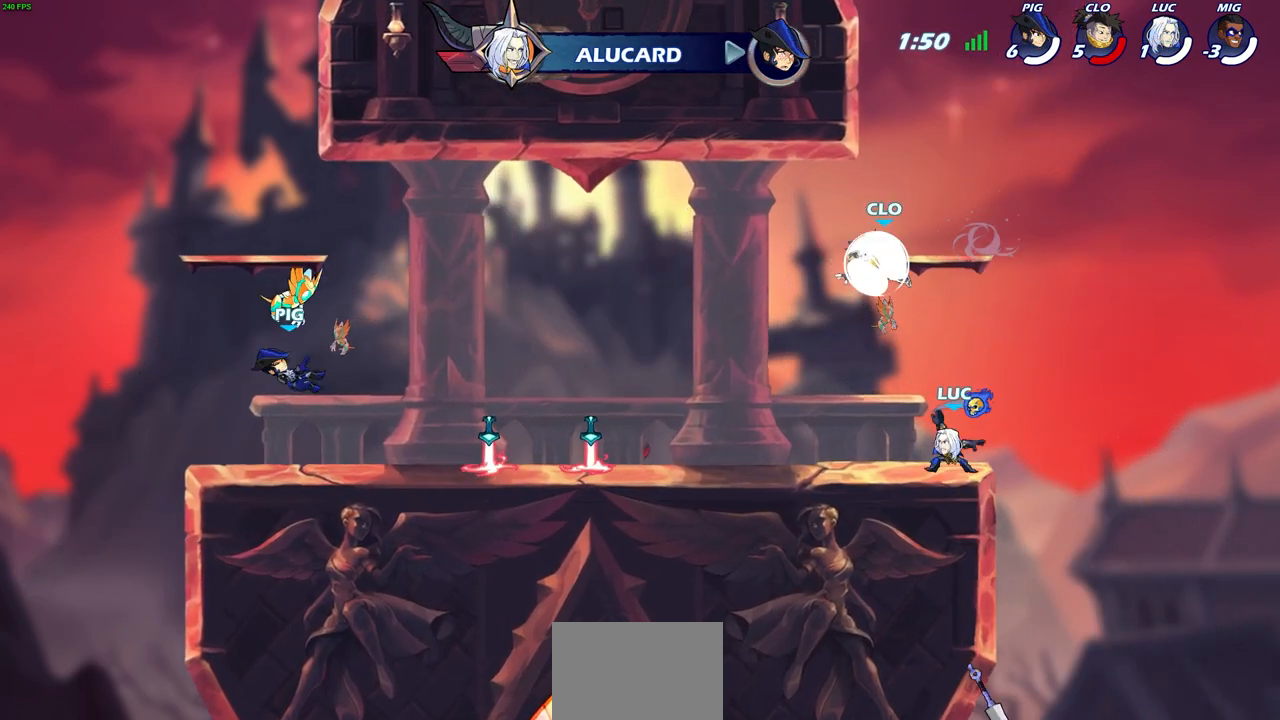
{"dt_ms": 500, "buttons": [], "left_stick": "down", "right_stick": "center", "events": [[67, "SQUARE", "up"], [67, "left_stick", "center"], [500, "left_stick", "down"]]}
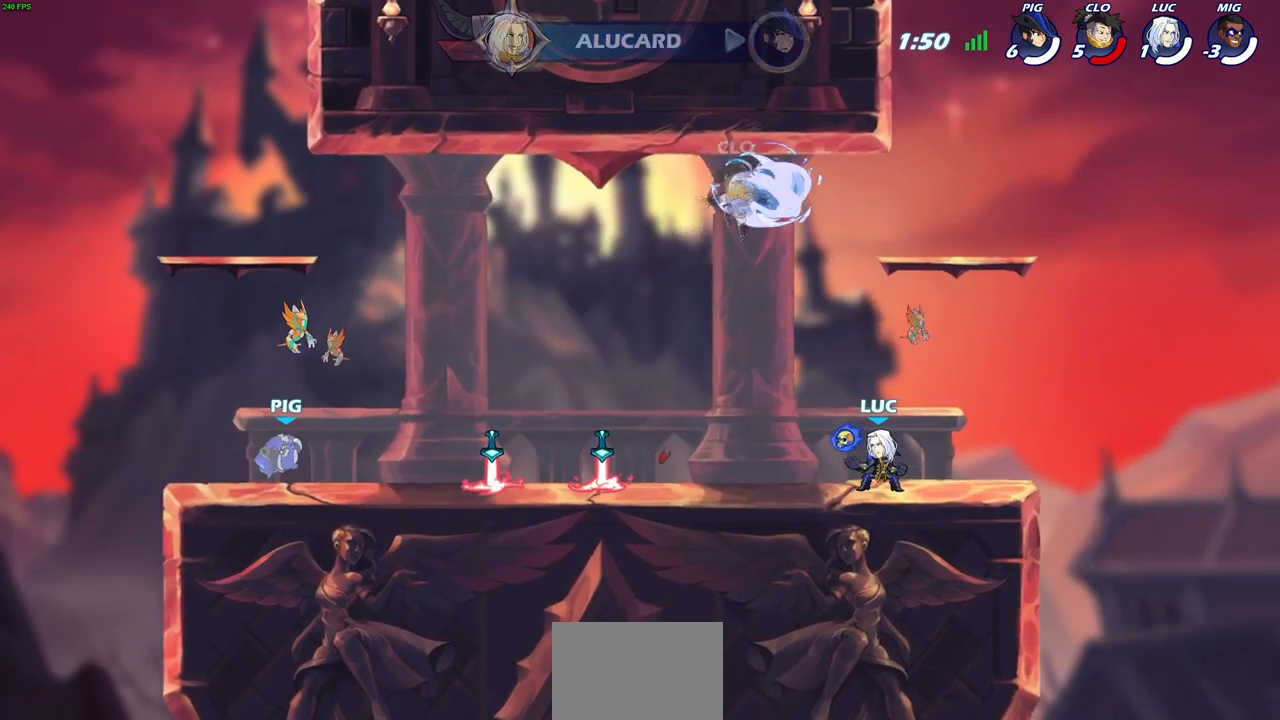
{"dt_ms": 500, "buttons": [], "left_stick": "center", "right_stick": "center", "events": [[50, "SQUARE", "down"], [150, "SQUARE", "up"], [167, "left_stick", "center"]]}
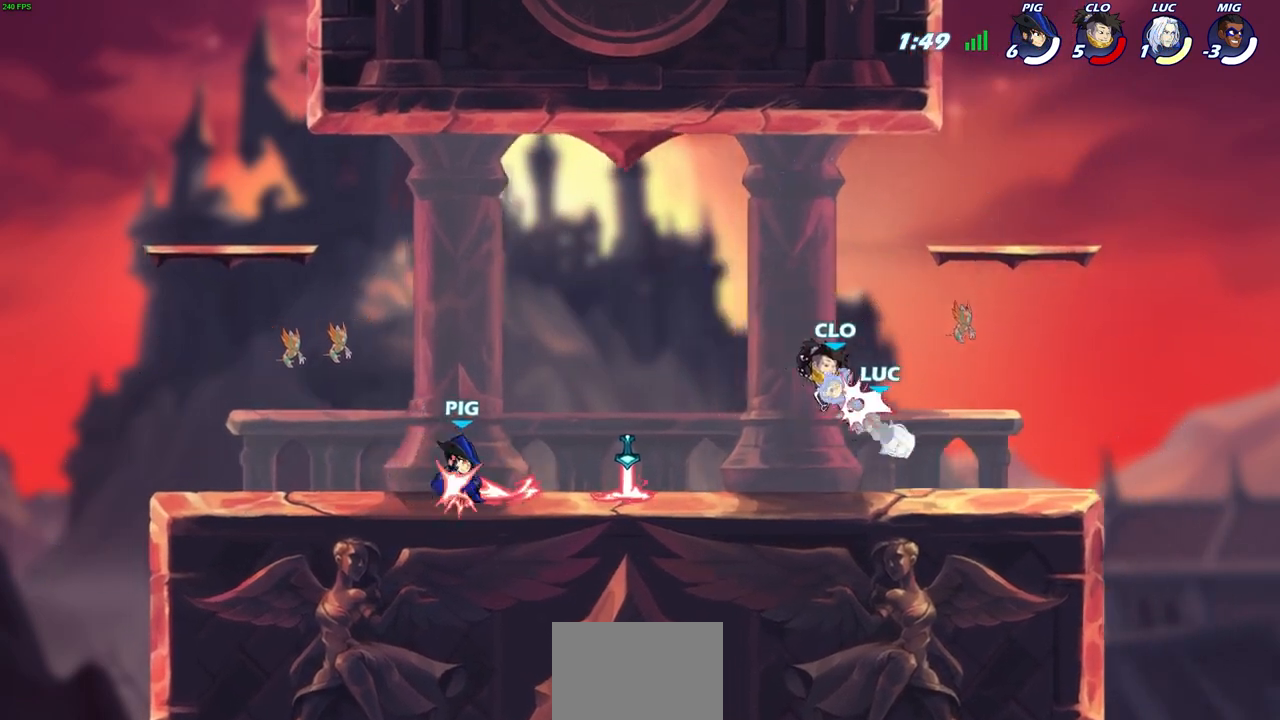
{"dt_ms": 500, "buttons": ["SQUARE", "R2"], "left_stick": "down-left", "right_stick": "center", "events": [[67, "left_stick", "up-left"], [267, "left_stick", "up"], [383, "left_stick", "down-left"], [433, "R2", "down"], [467, "SQUARE", "down"]]}
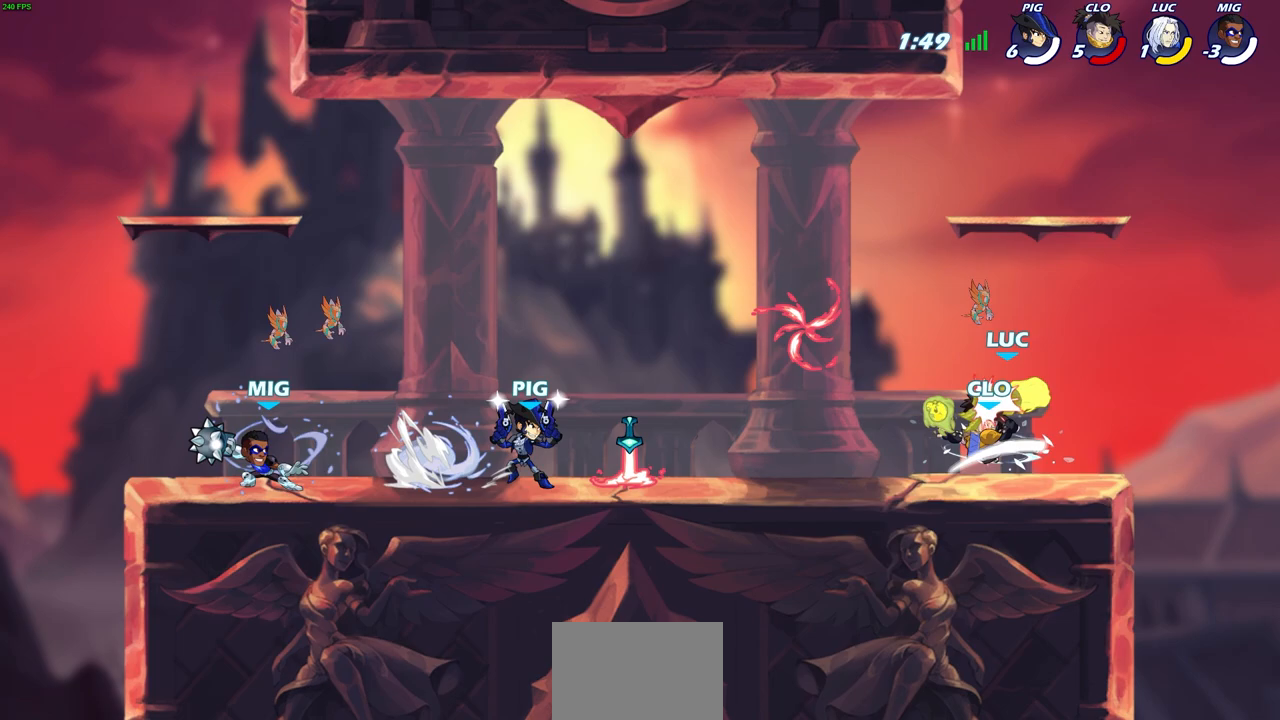
{"dt_ms": 500, "buttons": ["R2"], "left_stick": "up-left", "right_stick": "center", "events": [[33, "left_stick", "center"], [67, "R2", "up"], [67, "SQUARE", "up"], [367, "left_stick", "up-left"], [467, "R2", "down"]]}
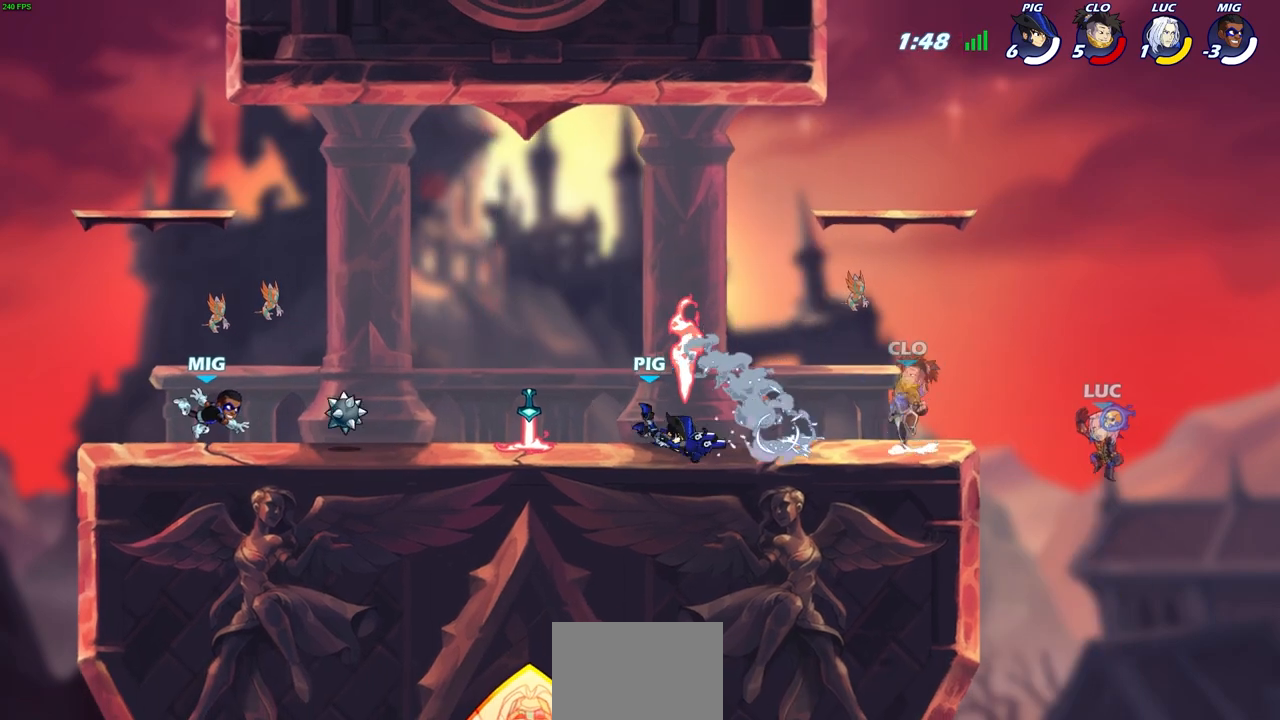
{"dt_ms": 500, "buttons": [], "left_stick": "left", "right_stick": "center", "events": [[17, "R2", "up"], [17, "left_stick", "up"], [67, "R2", "down"], [300, "R2", "up"], [300, "left_stick", "up-left"], [317, "CROSS", "down"], [467, "CROSS", "up"], [500, "left_stick", "left"]]}
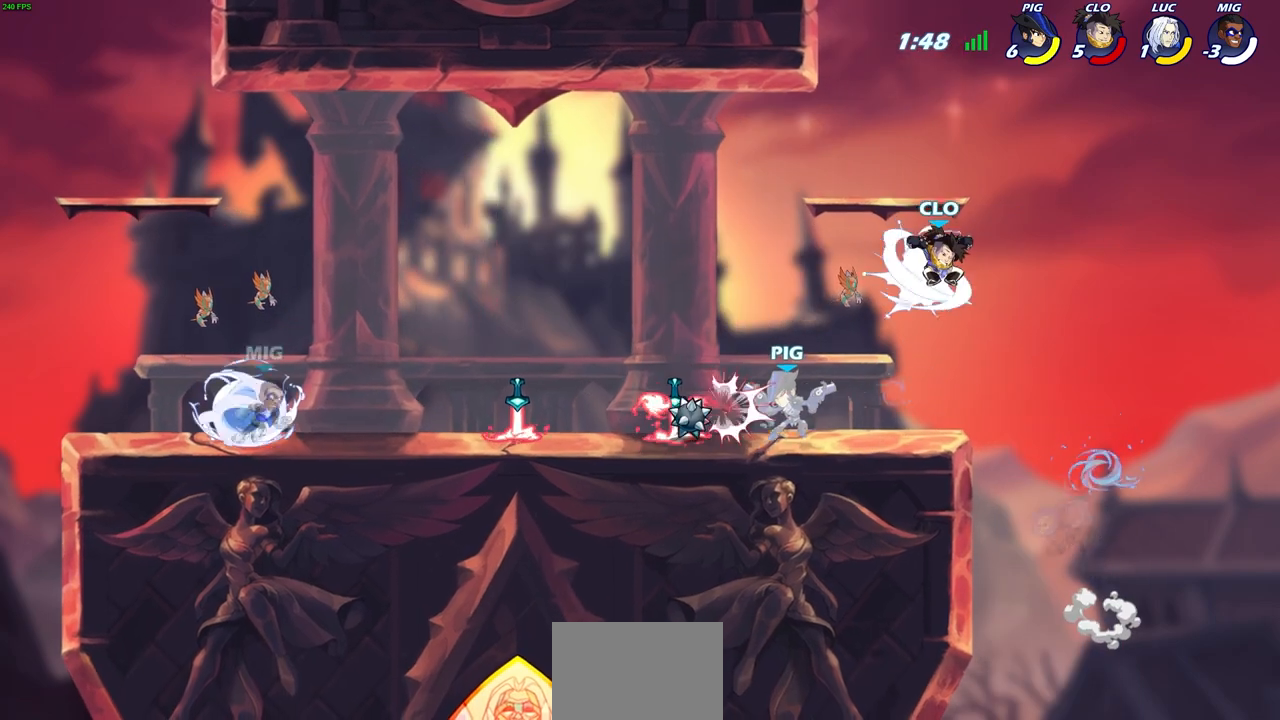
{"dt_ms": 500, "buttons": [], "left_stick": "left", "right_stick": "center", "events": [[50, "CROSS", "down"], [100, "CIRCLE", "down"], [100, "CROSS", "up"], [200, "CIRCLE", "up"]]}
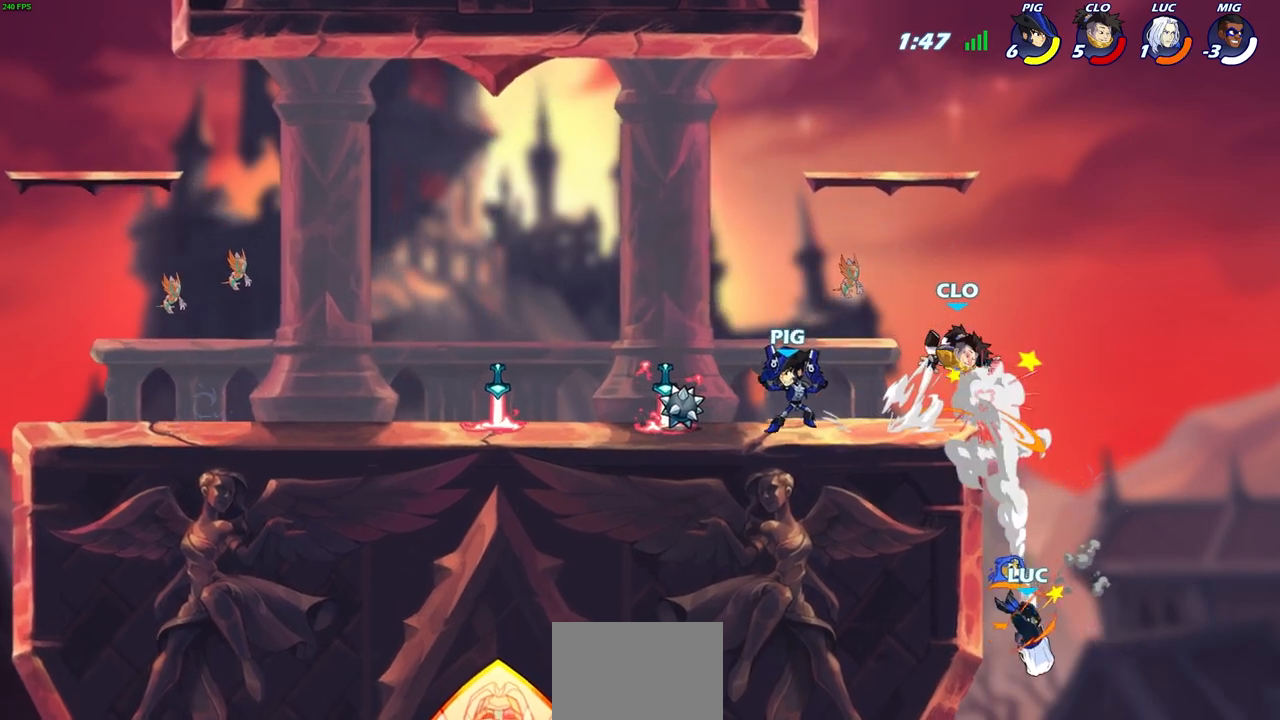
{"dt_ms": 500, "buttons": ["CROSS"], "left_stick": "center", "right_stick": "center", "events": [[117, "left_stick", "center"], [333, "CROSS", "down"]]}